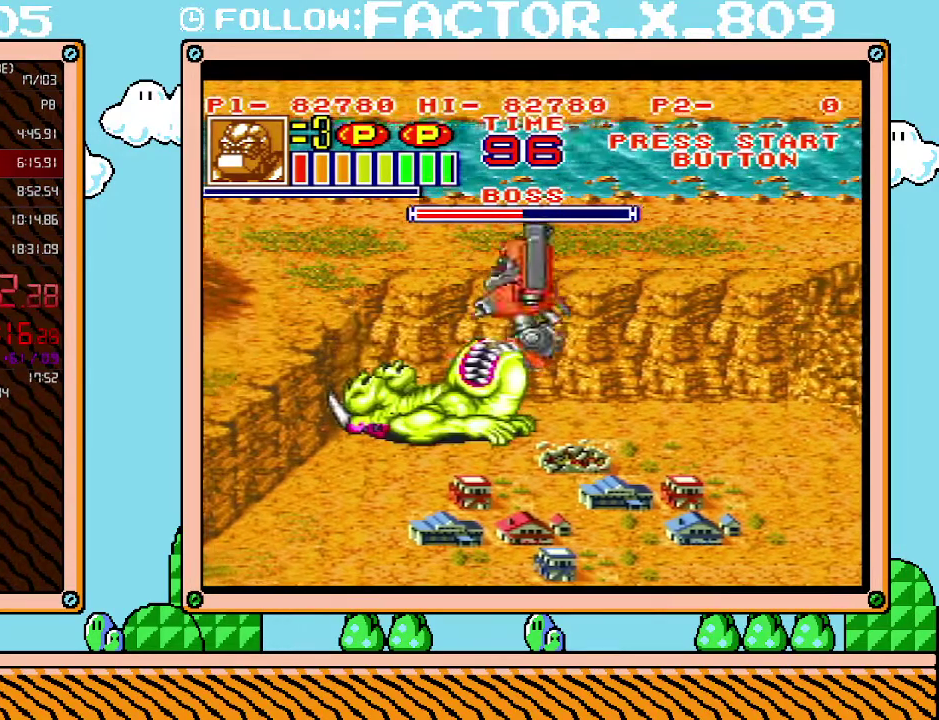
Gameplay with a controller (Nintendo layout); each line is a JSON object with the inputs held at the frame after it. "events" lists button and stick changes between this image and that frame as [ms after this image, input, new state], when the widget could be followed in between. Not read: L3 R3.
{"buttons": [], "events": [[50, "X", "down"], [133, "X", "up"], [233, "X", "down"], [317, "X", "up"], [383, "X", "down"], [450, "X", "up"]]}
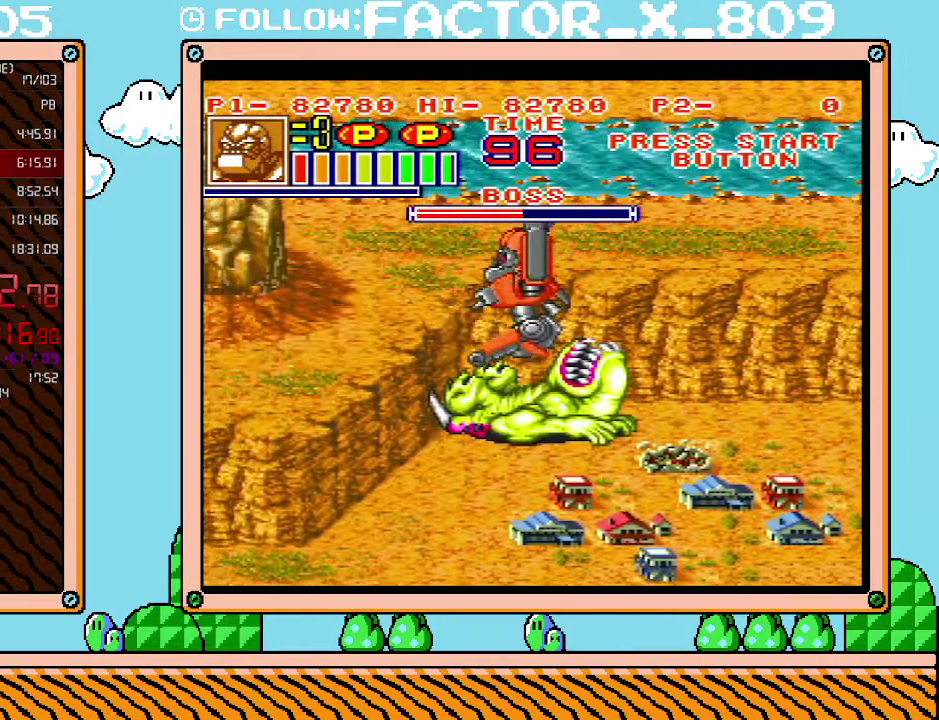
{"buttons": [], "events": [[17, "X", "down"], [100, "X", "up"], [167, "X", "down"], [267, "X", "up"], [367, "X", "down"], [417, "X", "up"]]}
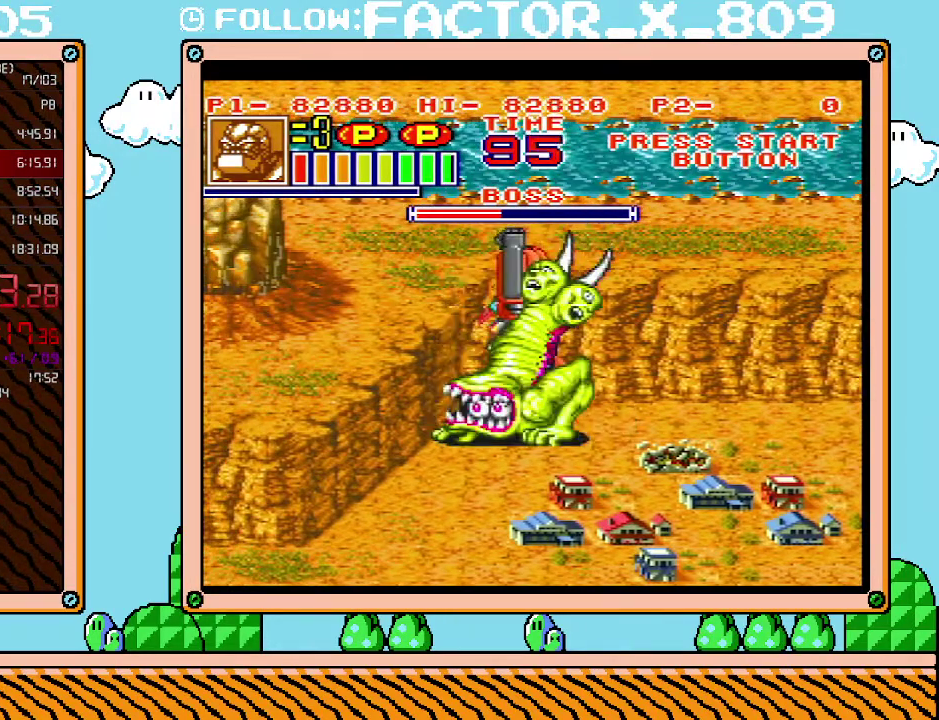
{"buttons": [], "events": [[17, "X", "down"], [133, "X", "up"], [383, "X", "down"], [483, "X", "up"]]}
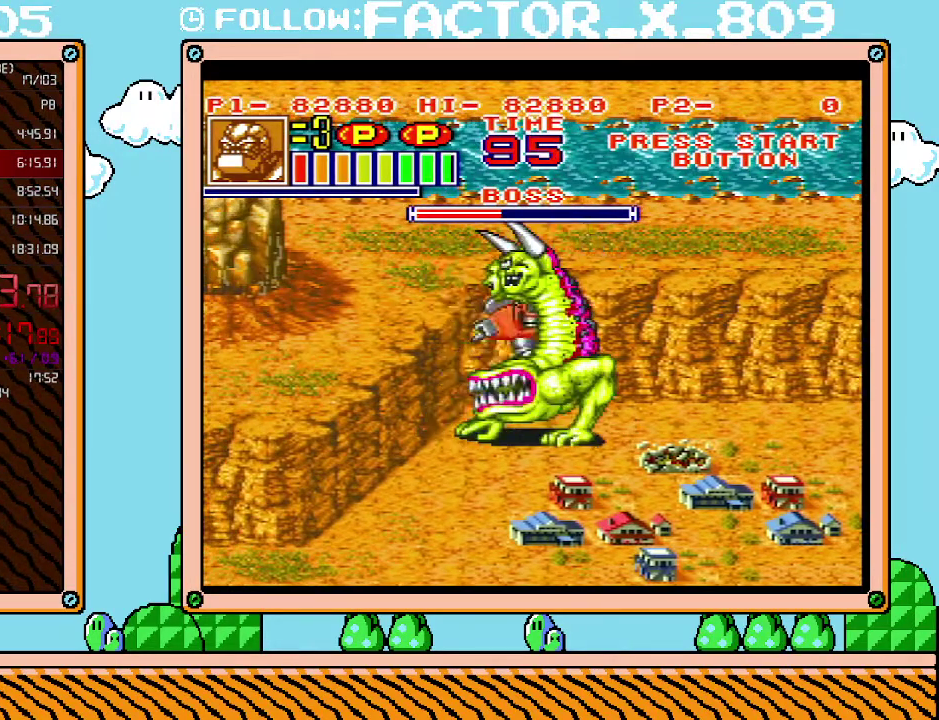
{"buttons": [], "events": [[83, "X", "down"], [167, "X", "up"], [233, "X", "down"], [333, "X", "up"], [383, "X", "down"], [483, "X", "up"]]}
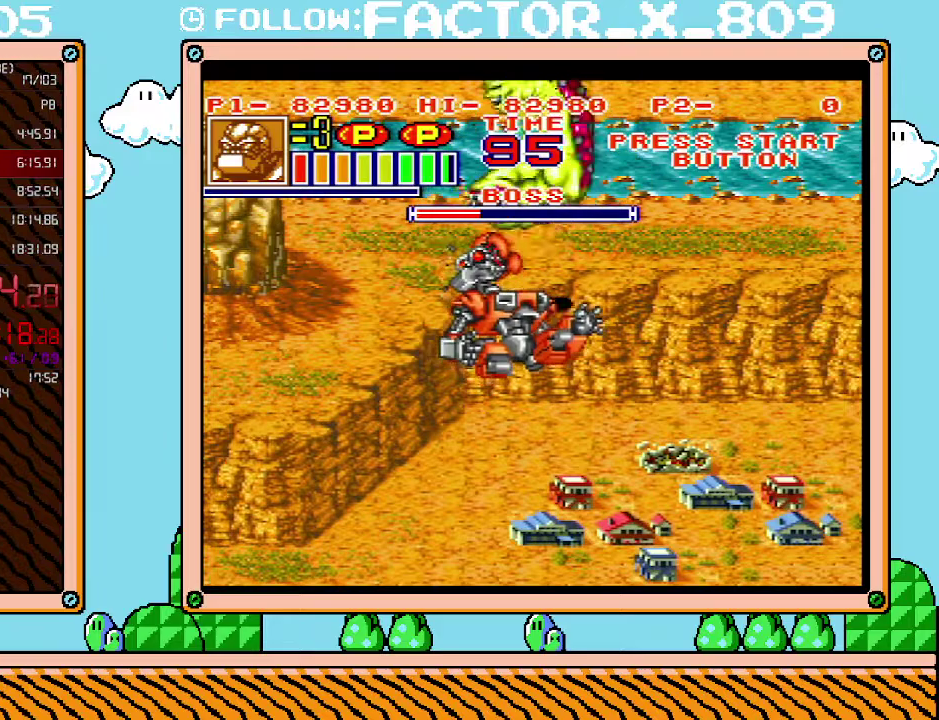
{"buttons": [], "events": []}
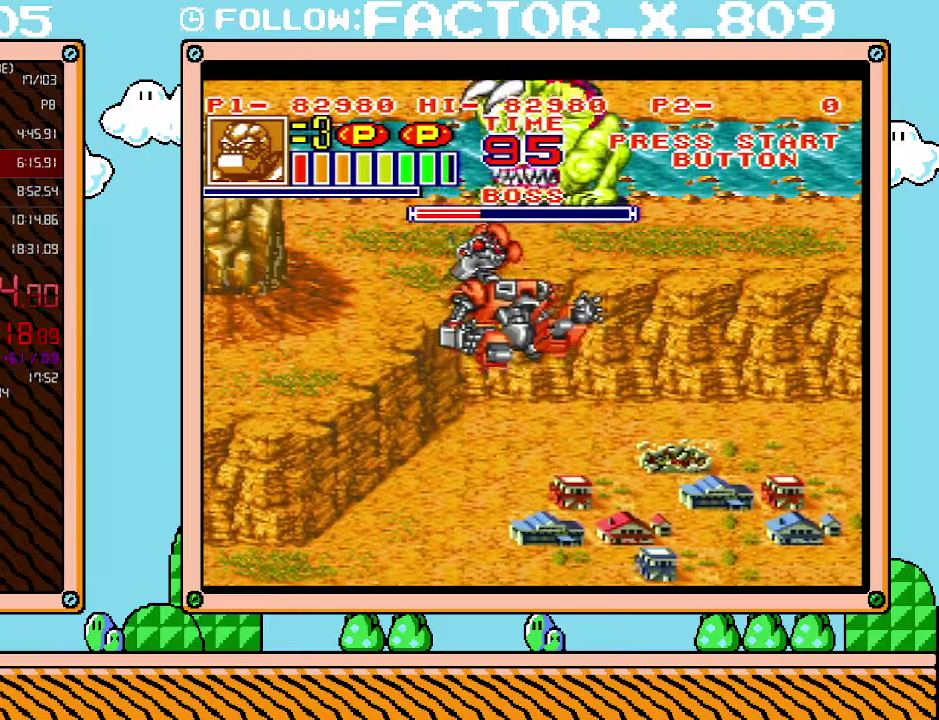
{"buttons": [], "events": []}
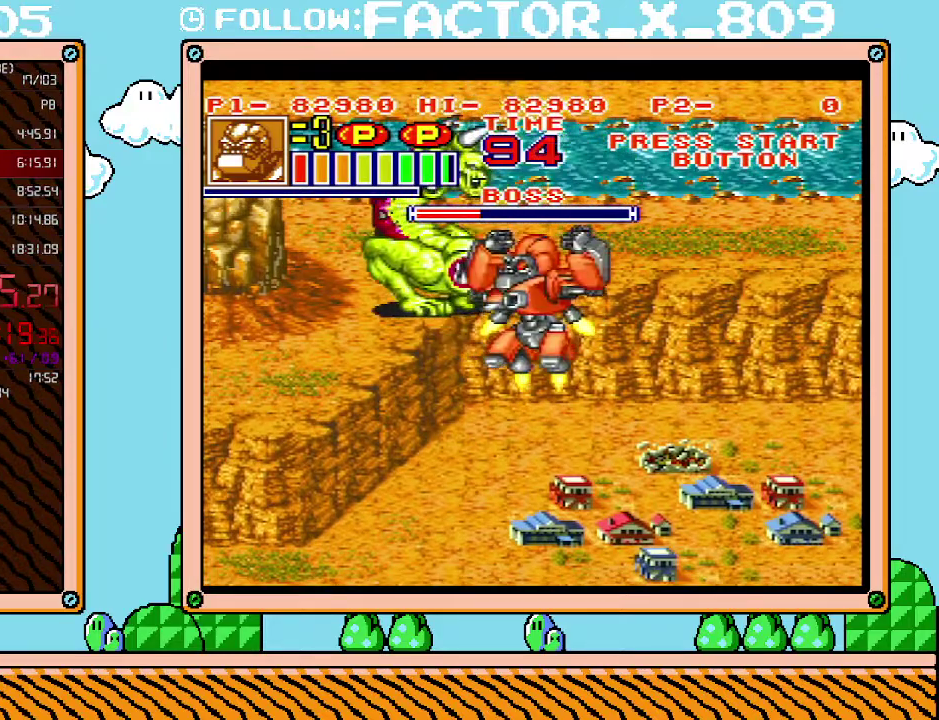
{"buttons": ["X", "DPAD_LEFT"], "events": [[50, "DPAD_LEFT", "down"], [83, "X", "down"], [167, "X", "up"], [267, "X", "down"], [367, "X", "up"], [417, "X", "down"]]}
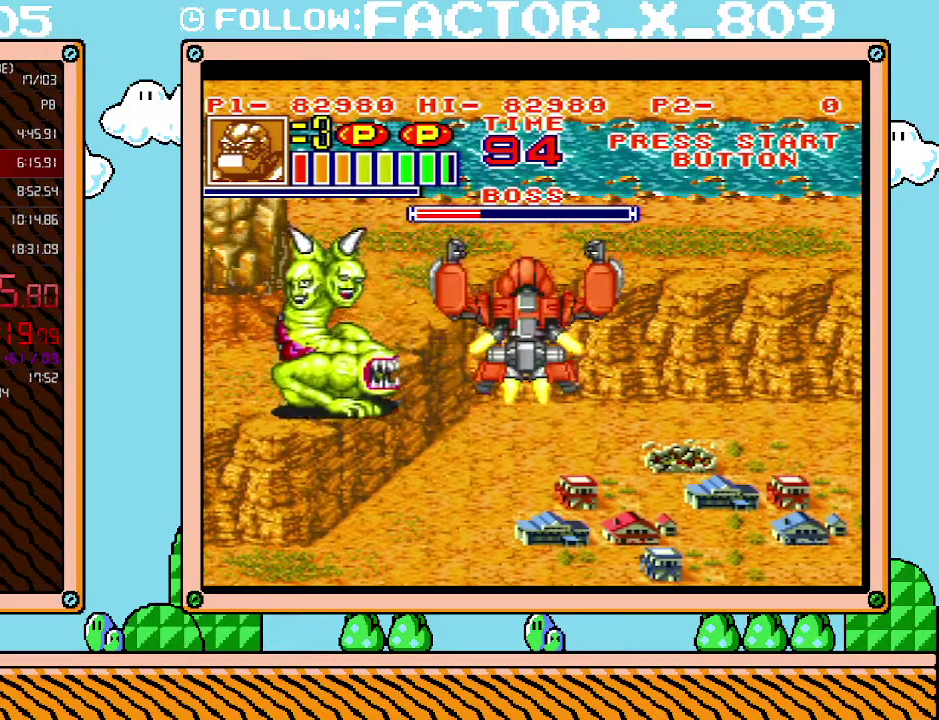
{"buttons": ["X"], "events": [[17, "X", "up"], [83, "X", "down"], [200, "X", "up"], [267, "X", "down"], [350, "X", "up"], [383, "DPAD_LEFT", "up"], [417, "X", "down"]]}
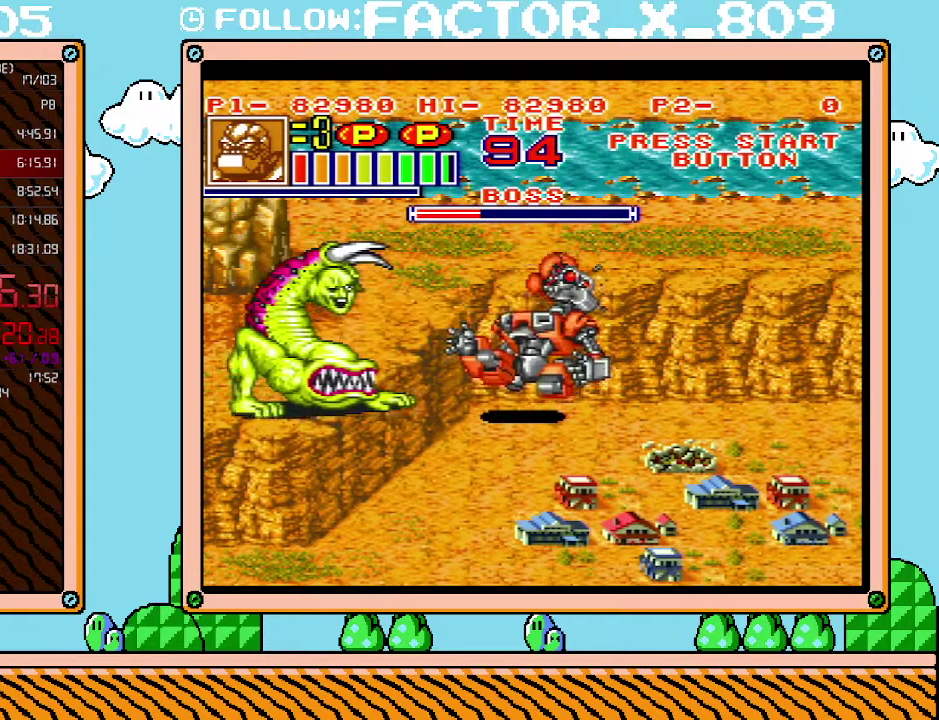
{"buttons": ["X"], "events": [[50, "DPAD_LEFT", "down"], [200, "X", "up"], [267, "X", "down"], [317, "X", "up"], [417, "X", "down"], [450, "DPAD_LEFT", "up"]]}
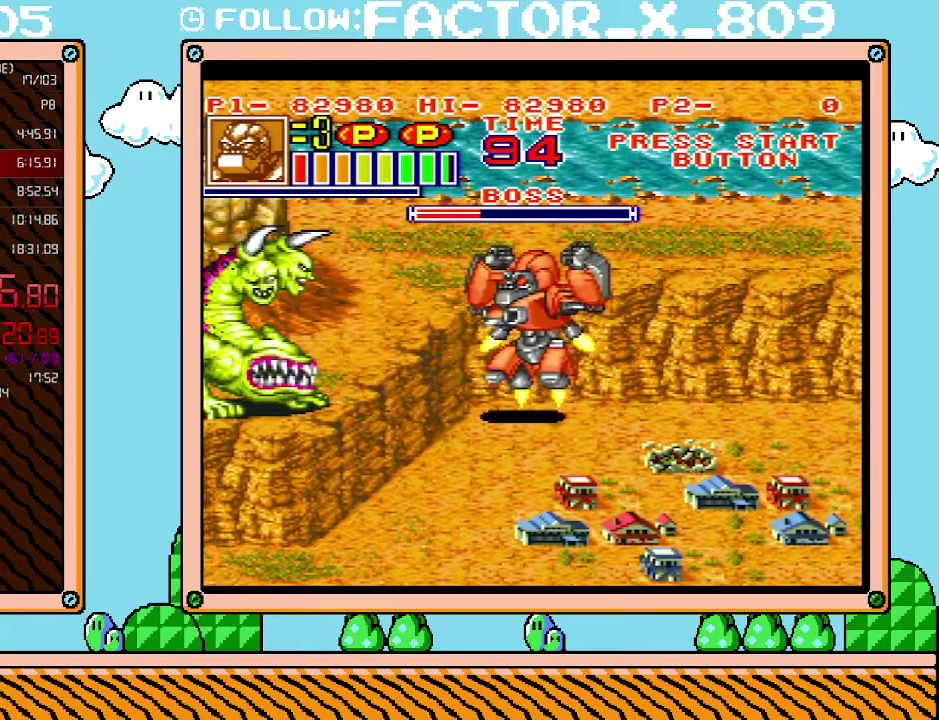
{"buttons": ["DPAD_DOWN", "DPAD_RIGHT"], "events": [[17, "DPAD_DOWN", "down"], [50, "X", "up"], [67, "DPAD_RIGHT", "down"]]}
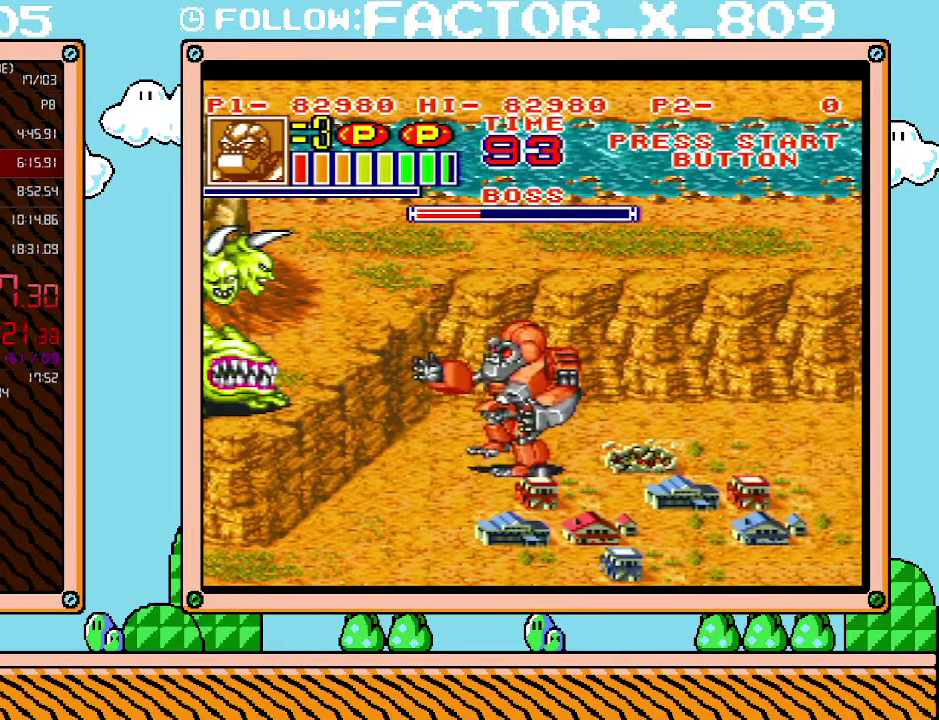
{"buttons": ["DPAD_RIGHT"], "events": [[167, "DPAD_DOWN", "up"]]}
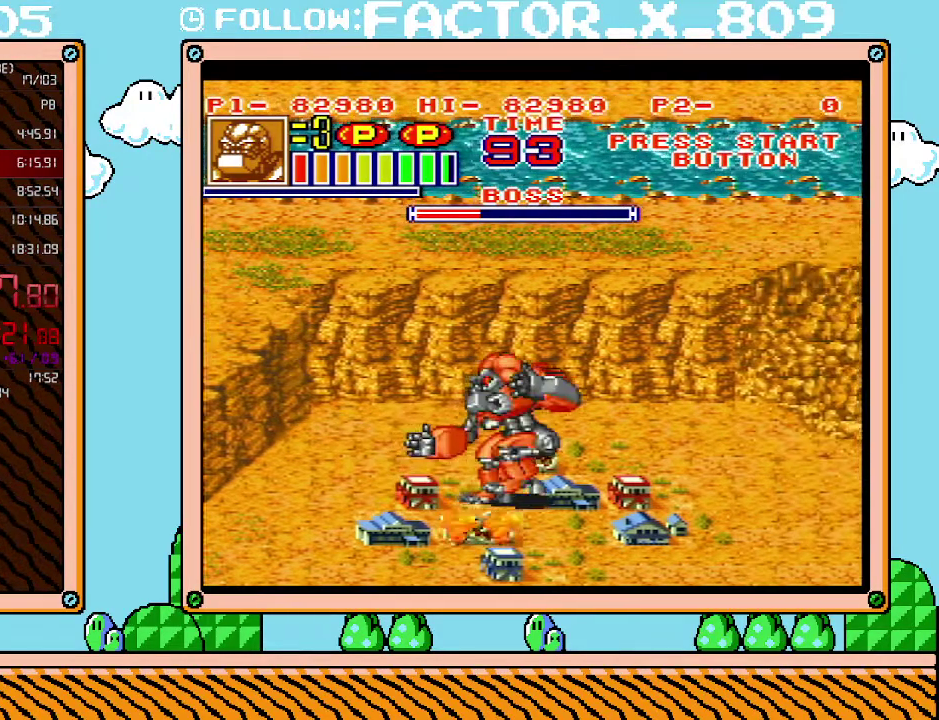
{"buttons": ["L1"], "events": [[50, "DPAD_RIGHT", "up"], [50, "L1", "down"]]}
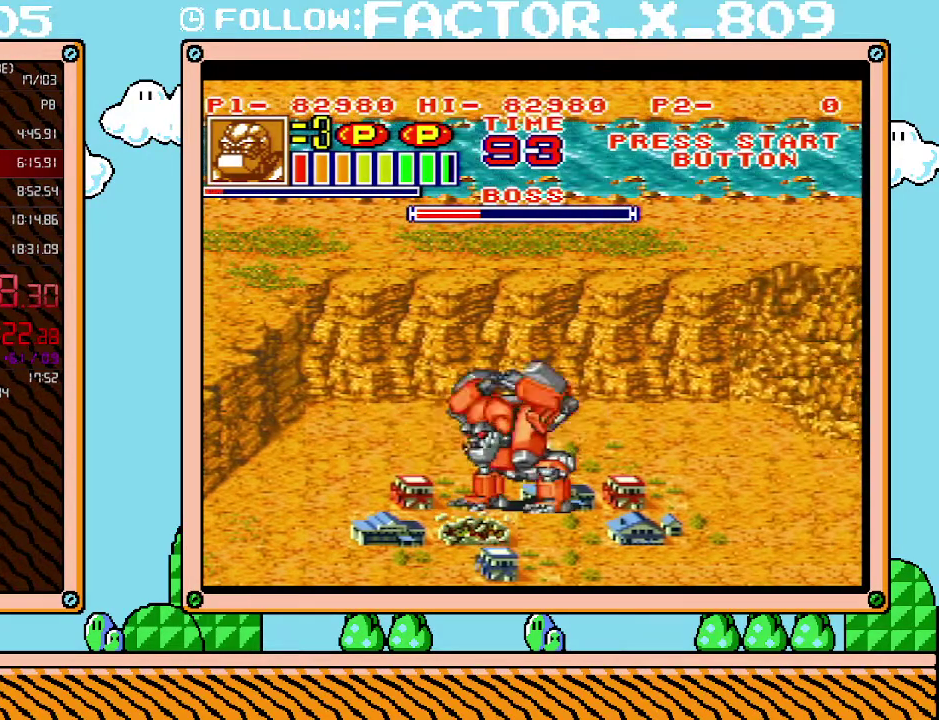
{"buttons": ["L1"], "events": []}
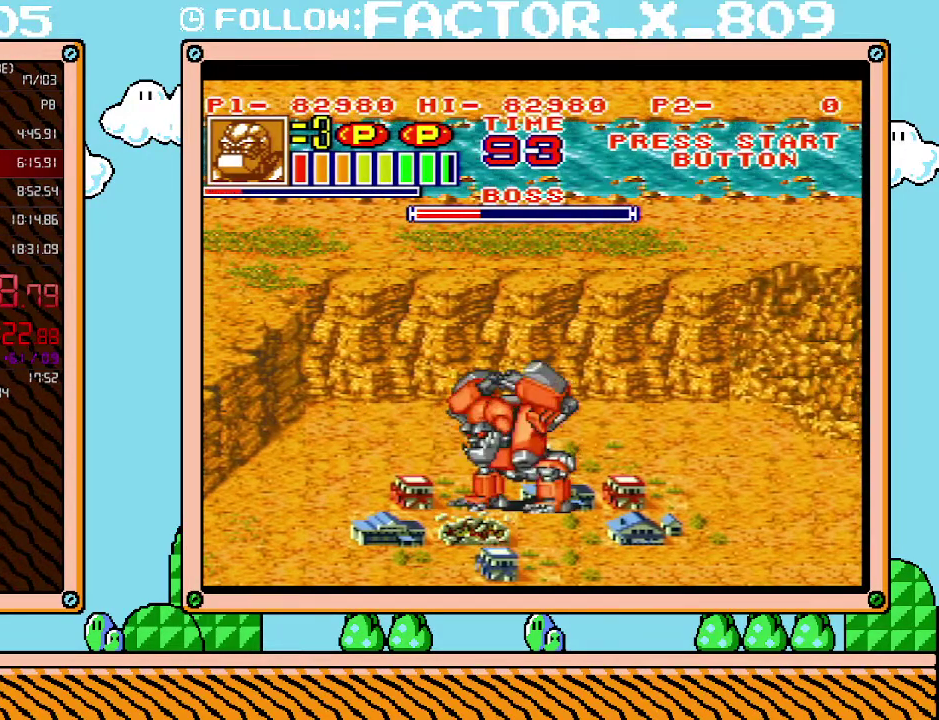
{"buttons": ["L1"], "events": []}
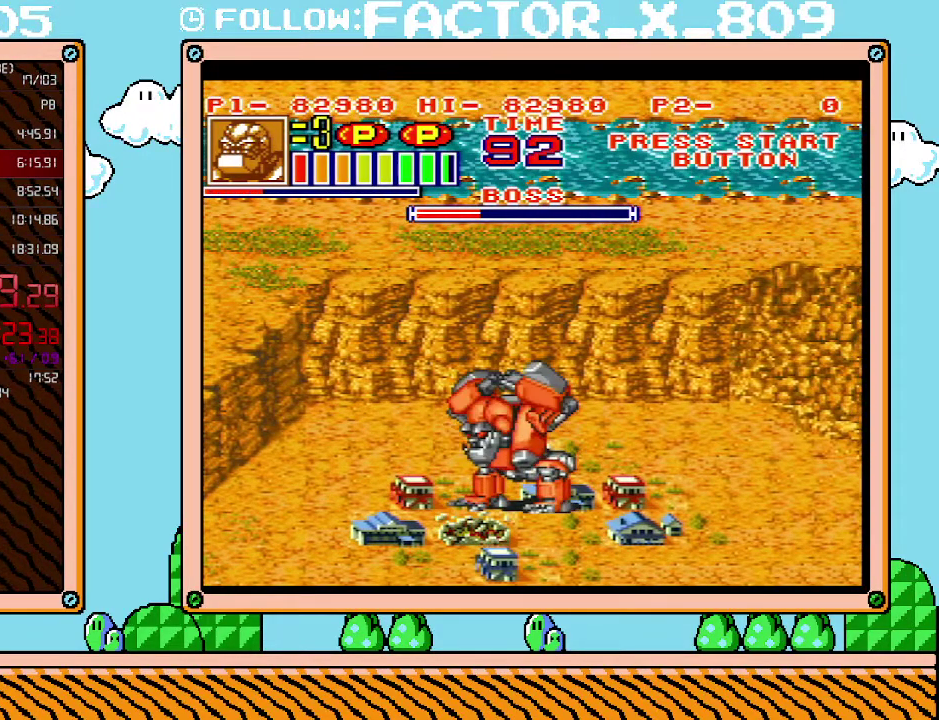
{"buttons": ["L1"], "events": []}
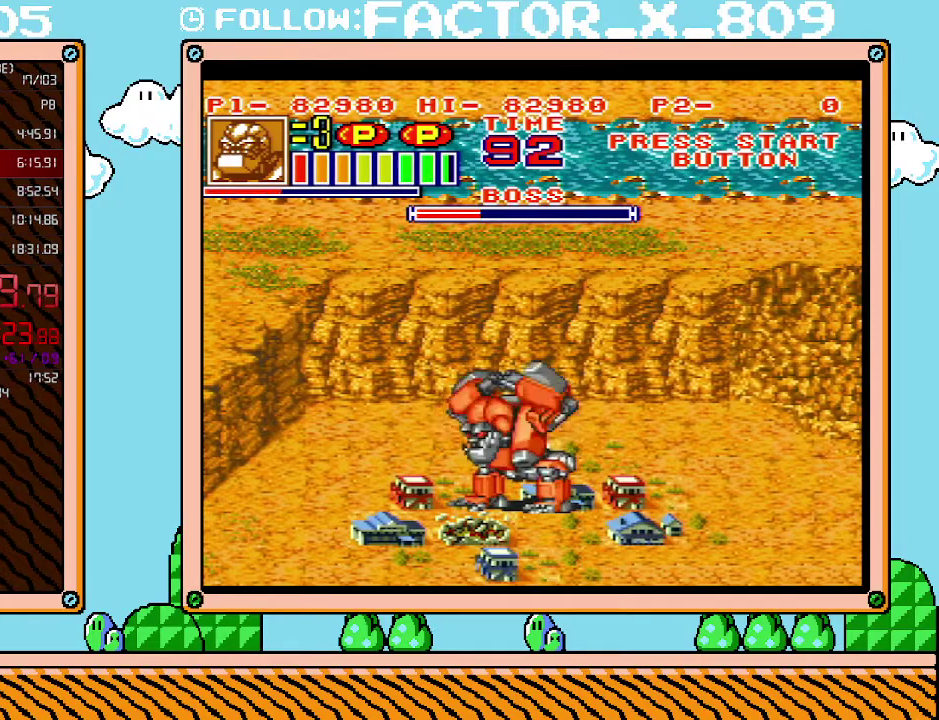
{"buttons": ["L1"], "events": []}
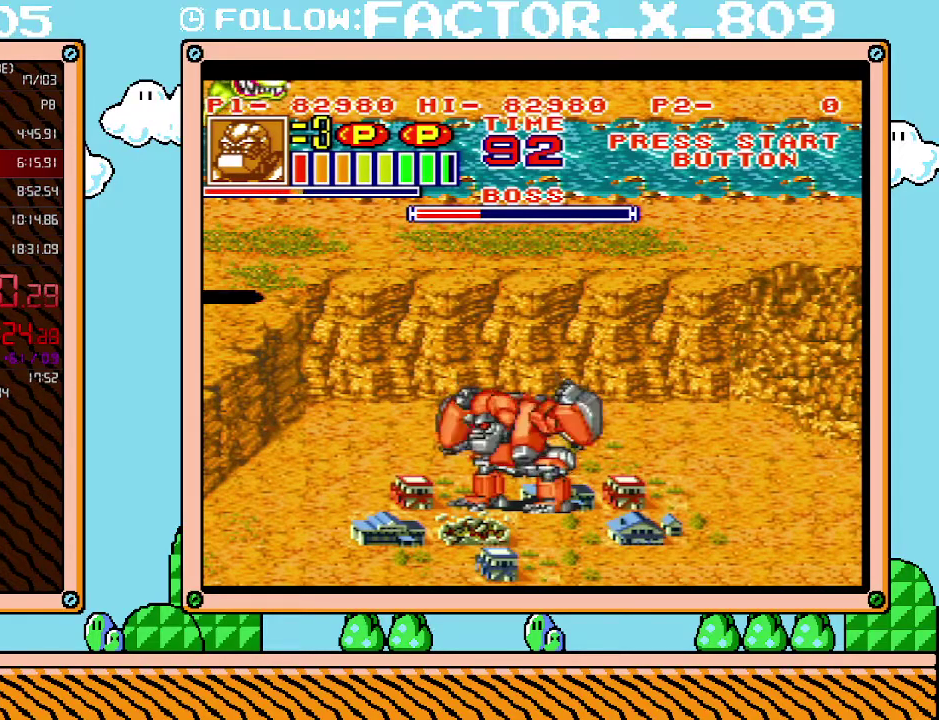
{"buttons": ["L1"], "events": []}
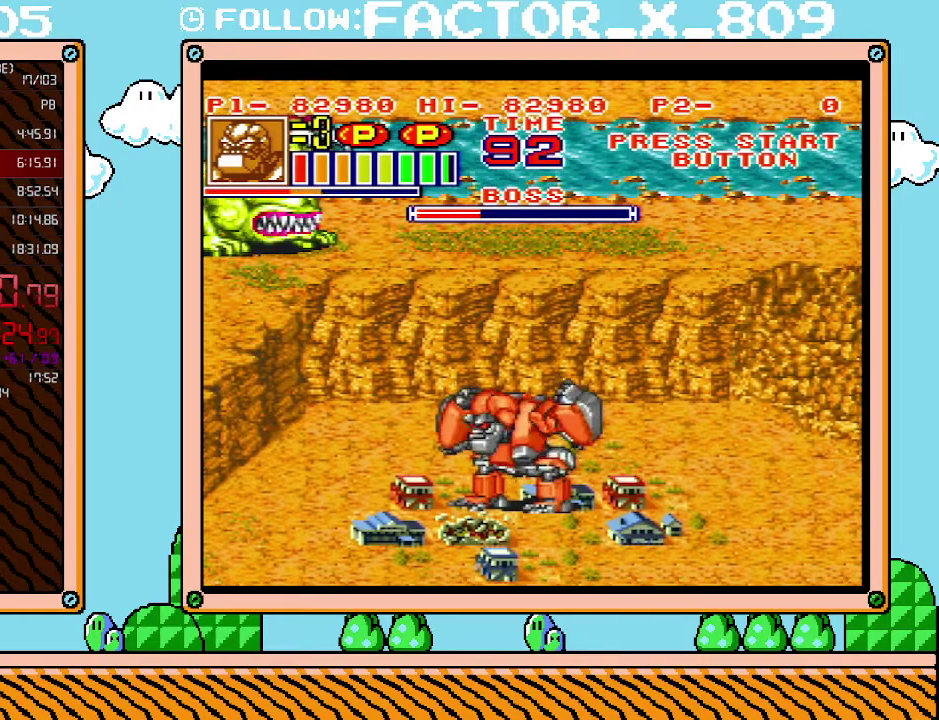
{"buttons": ["DPAD_LEFT"], "events": [[267, "DPAD_LEFT", "down"], [483, "L1", "up"]]}
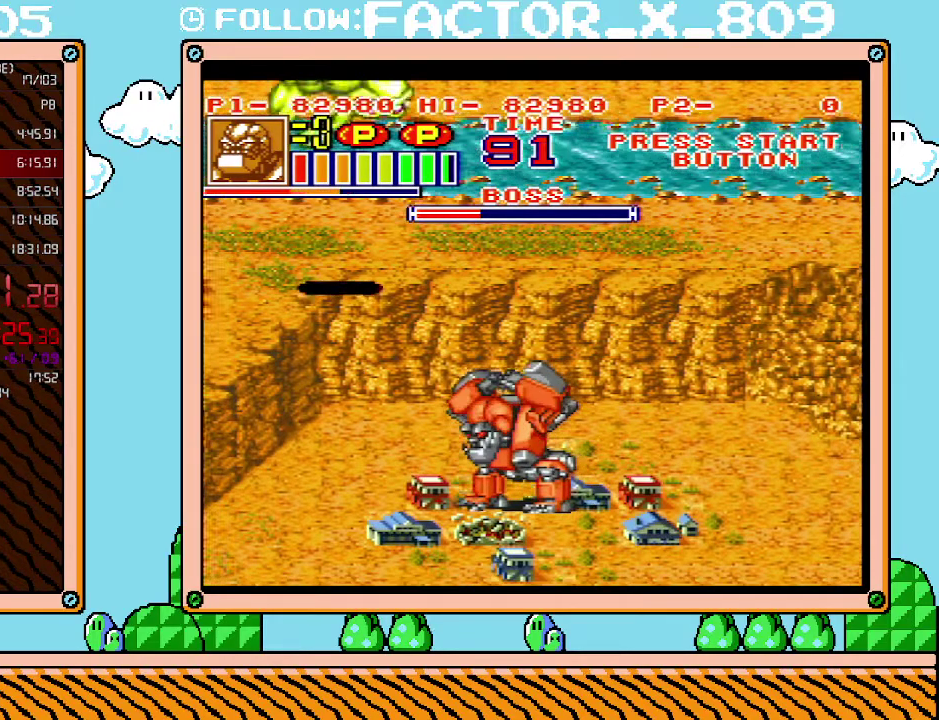
{"buttons": ["L1", "DPAD_LEFT"], "events": [[483, "L1", "down"]]}
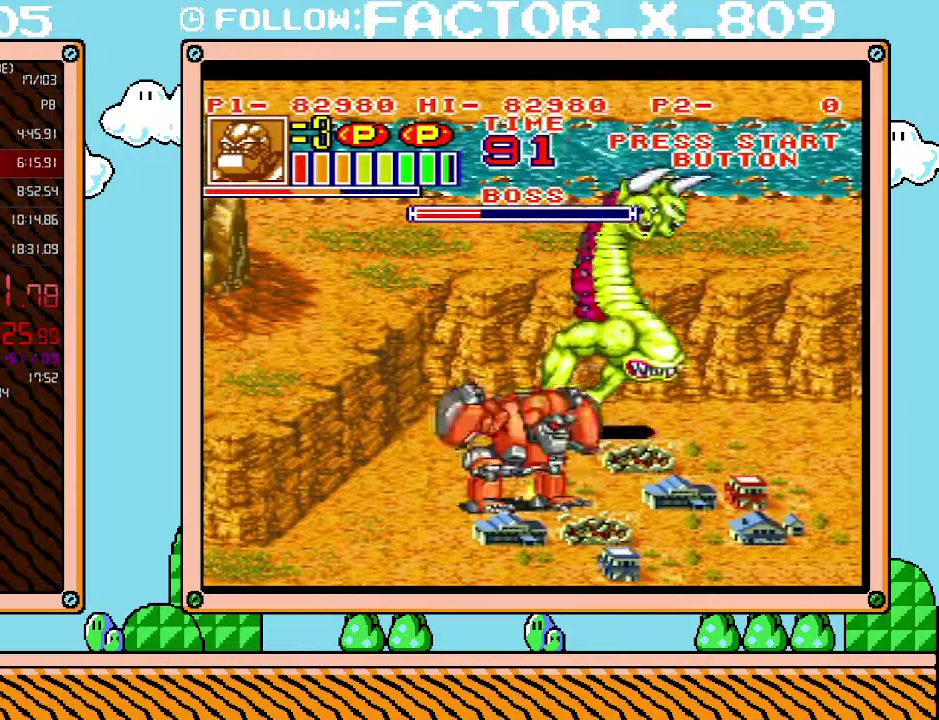
{"buttons": ["L1"], "events": [[50, "DPAD_LEFT", "up"]]}
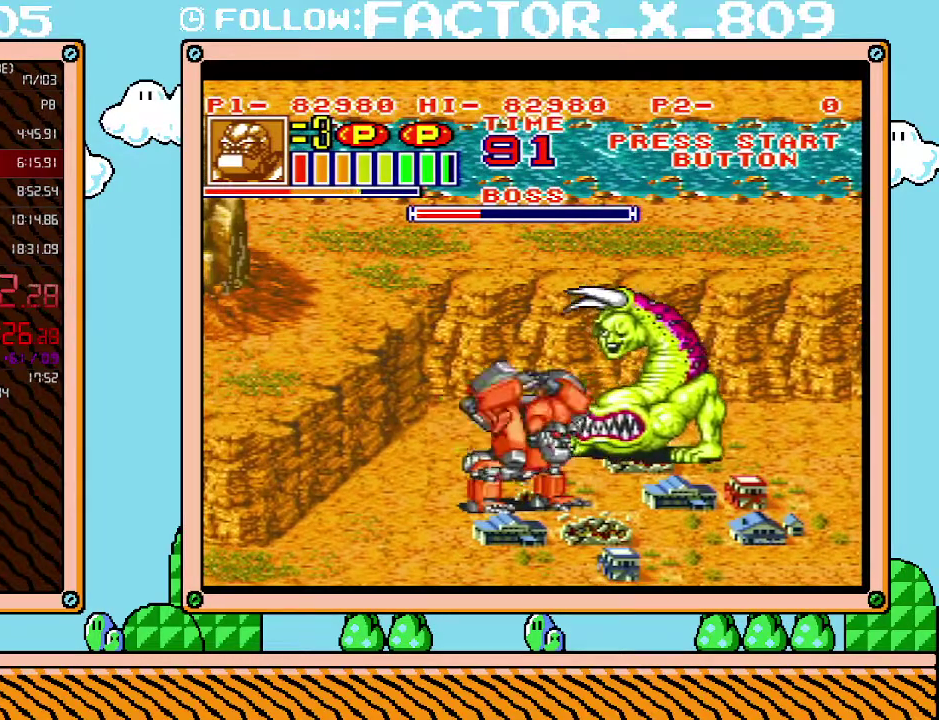
{"buttons": ["B", "L1"], "events": [[100, "B", "down"], [200, "B", "up"], [267, "B", "down"], [350, "B", "up"], [417, "B", "down"]]}
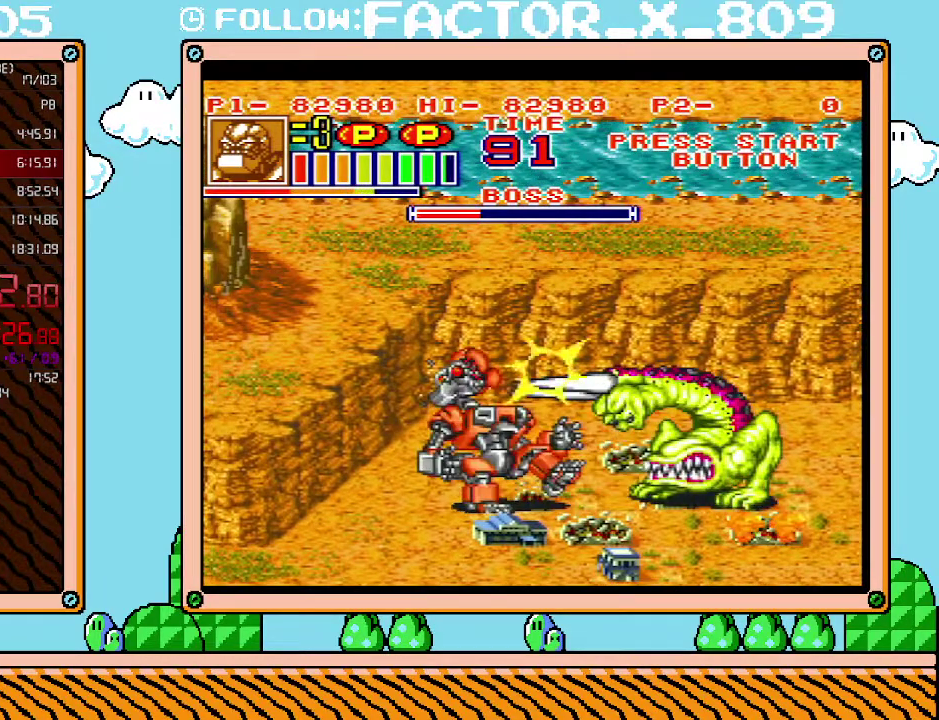
{"buttons": ["B", "L1"], "events": [[133, "B", "up"], [333, "B", "down"], [383, "B", "up"], [450, "B", "down"]]}
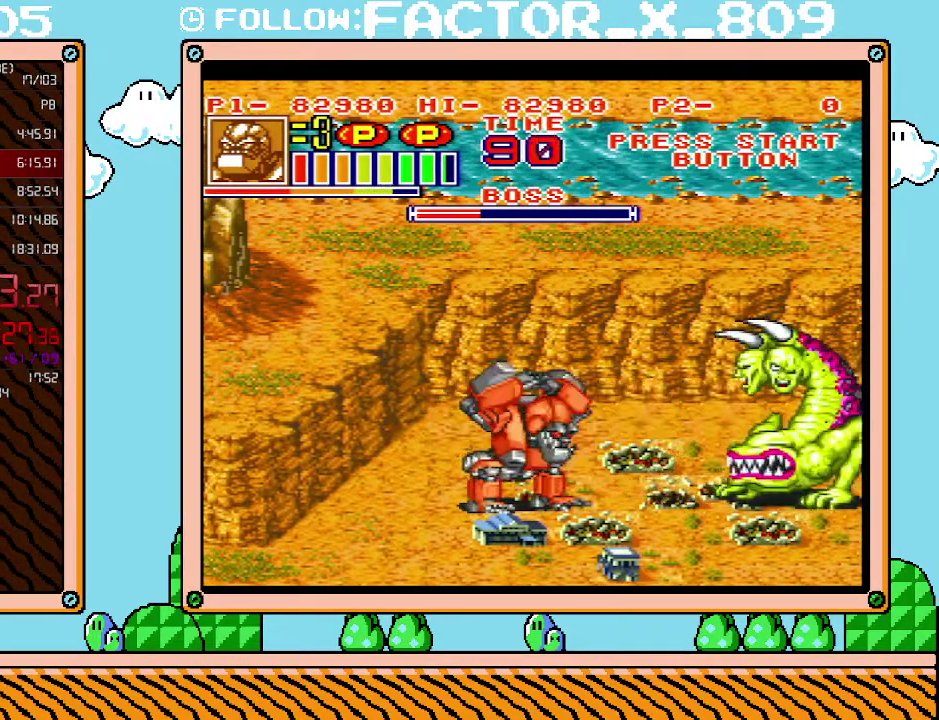
{"buttons": ["B", "L1"], "events": [[17, "B", "up"], [83, "B", "down"], [133, "B", "up"], [200, "B", "down"], [267, "B", "up"], [333, "B", "down"]]}
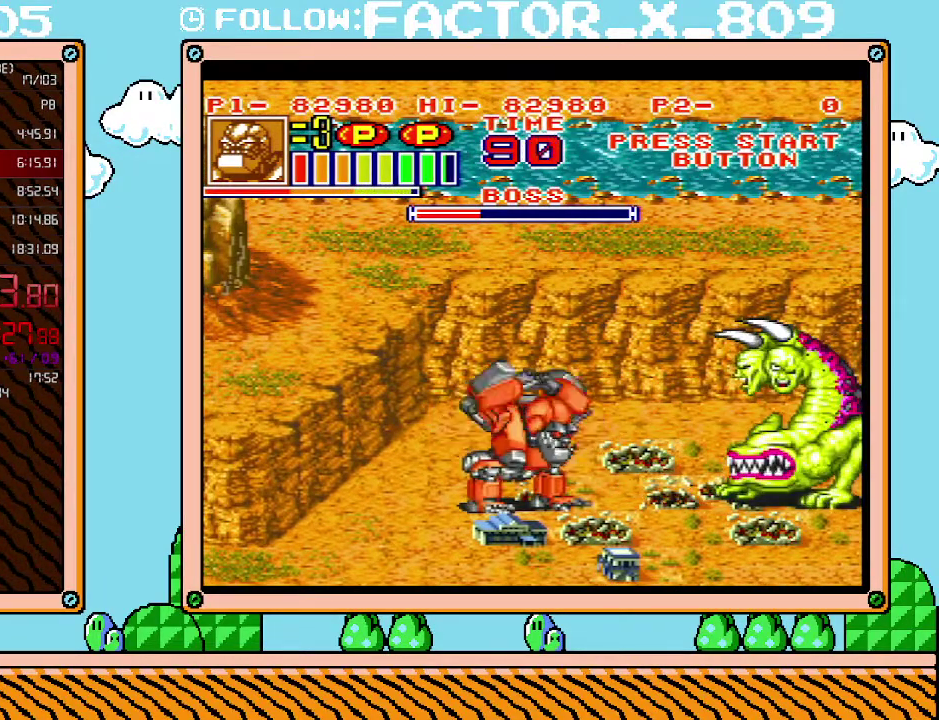
{"buttons": ["B", "L1"], "events": [[17, "B", "up"], [83, "B", "down"], [267, "B", "up"], [333, "B", "down"]]}
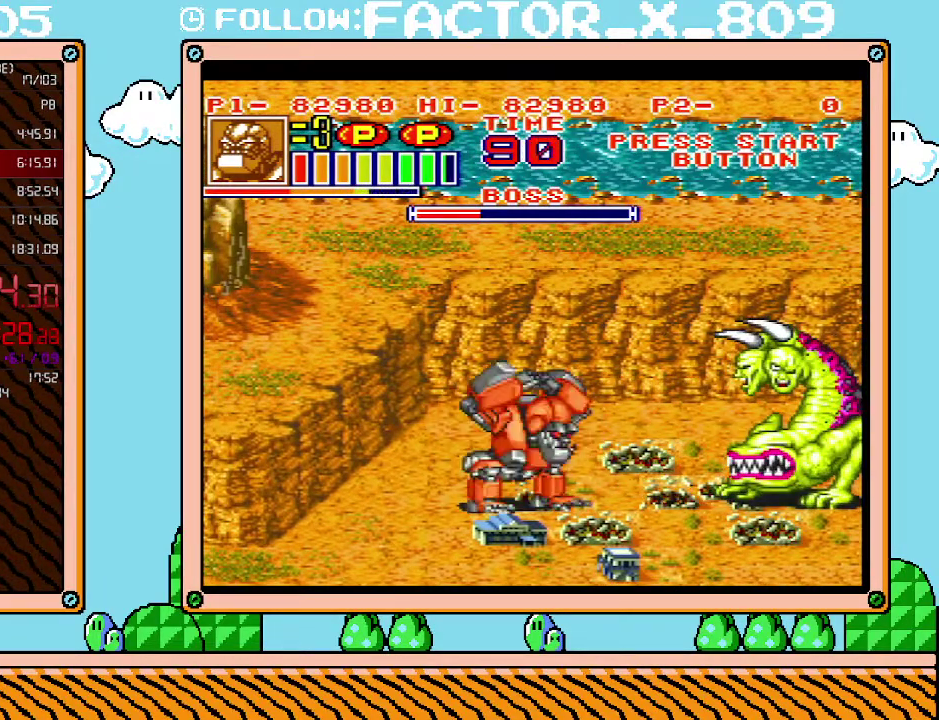
{"buttons": ["DPAD_RIGHT"], "events": [[50, "B", "up"], [83, "L1", "up"], [200, "DPAD_RIGHT", "down"], [267, "X", "down"], [350, "X", "up"], [417, "X", "down"], [483, "X", "up"]]}
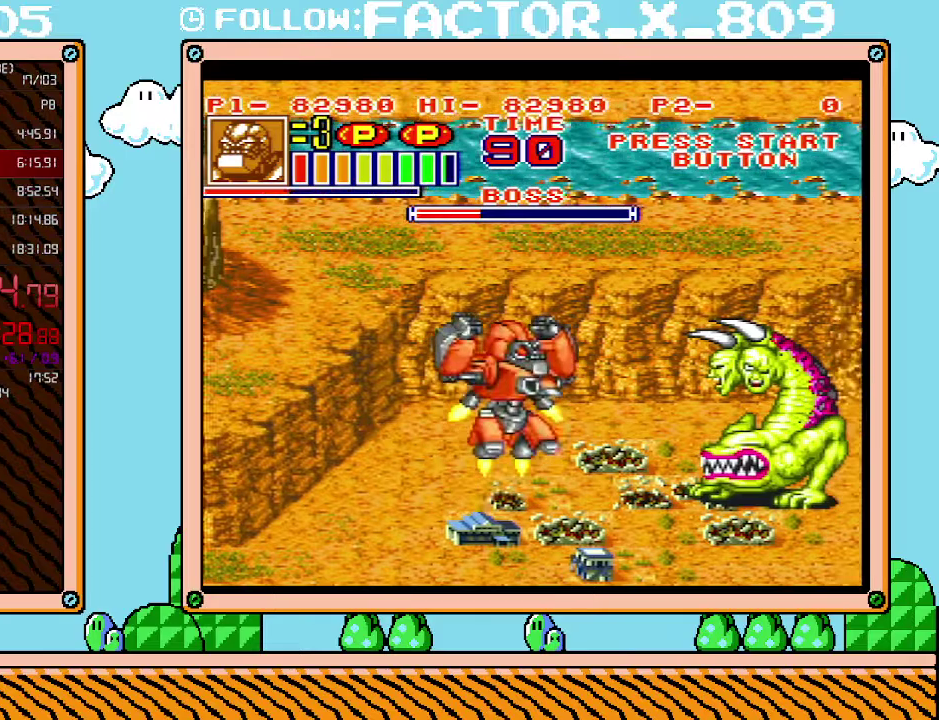
{"buttons": ["X", "DPAD_RIGHT"], "events": [[50, "X", "down"], [133, "X", "up"], [200, "X", "down"], [267, "X", "up"], [333, "X", "down"], [417, "X", "up"], [483, "X", "down"]]}
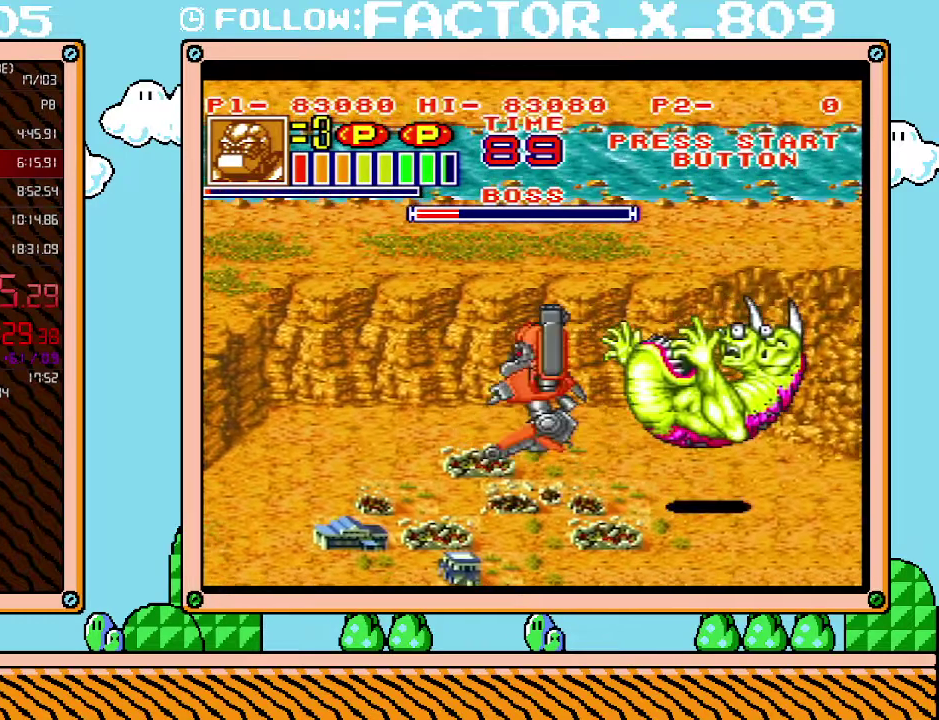
{"buttons": ["DPAD_RIGHT"], "events": [[50, "X", "up"], [133, "X", "down"], [333, "X", "up"], [417, "X", "down"], [483, "X", "up"]]}
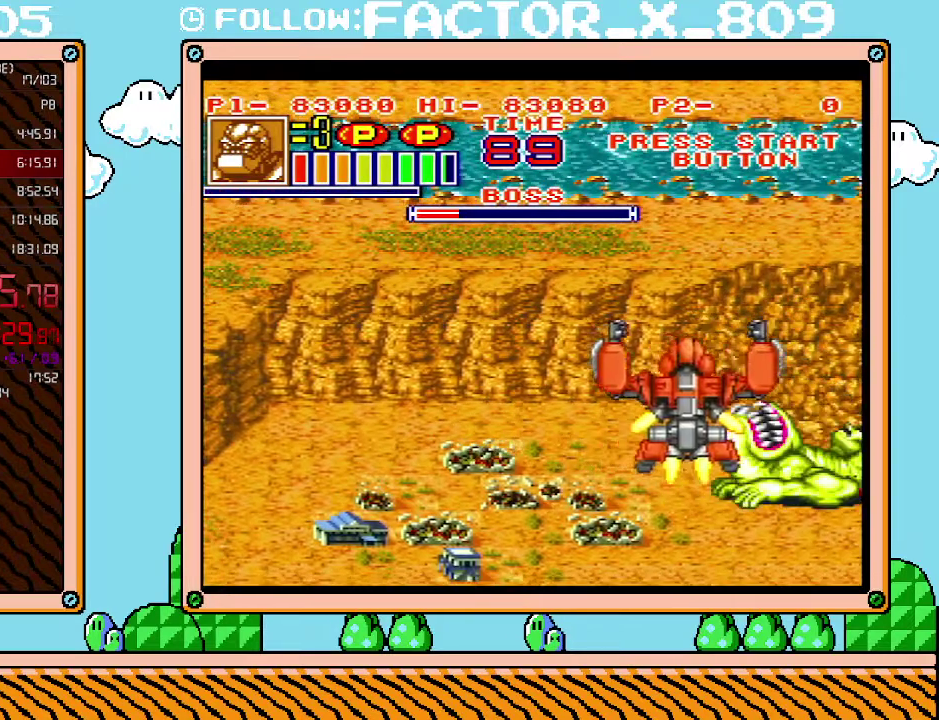
{"buttons": ["X"], "events": [[50, "DPAD_RIGHT", "up"], [83, "X", "down"], [133, "X", "up"], [200, "X", "down"], [267, "X", "up"], [350, "X", "down"], [417, "X", "up"], [483, "X", "down"]]}
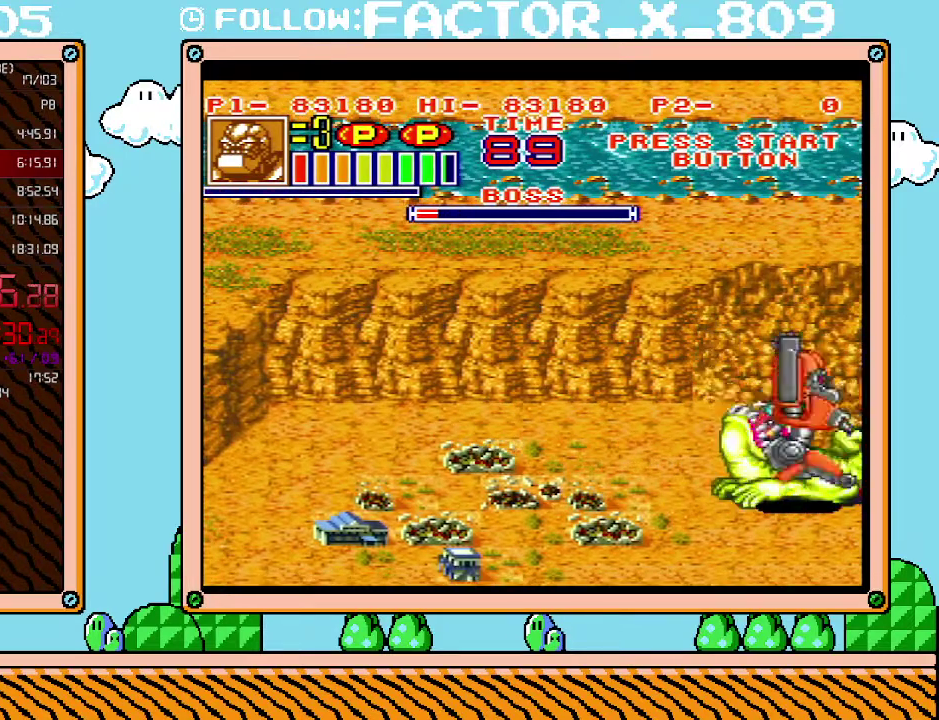
{"buttons": [], "events": [[83, "X", "up"], [133, "X", "down"], [200, "X", "up"], [267, "X", "down"], [350, "X", "up"], [417, "X", "down"], [483, "X", "up"]]}